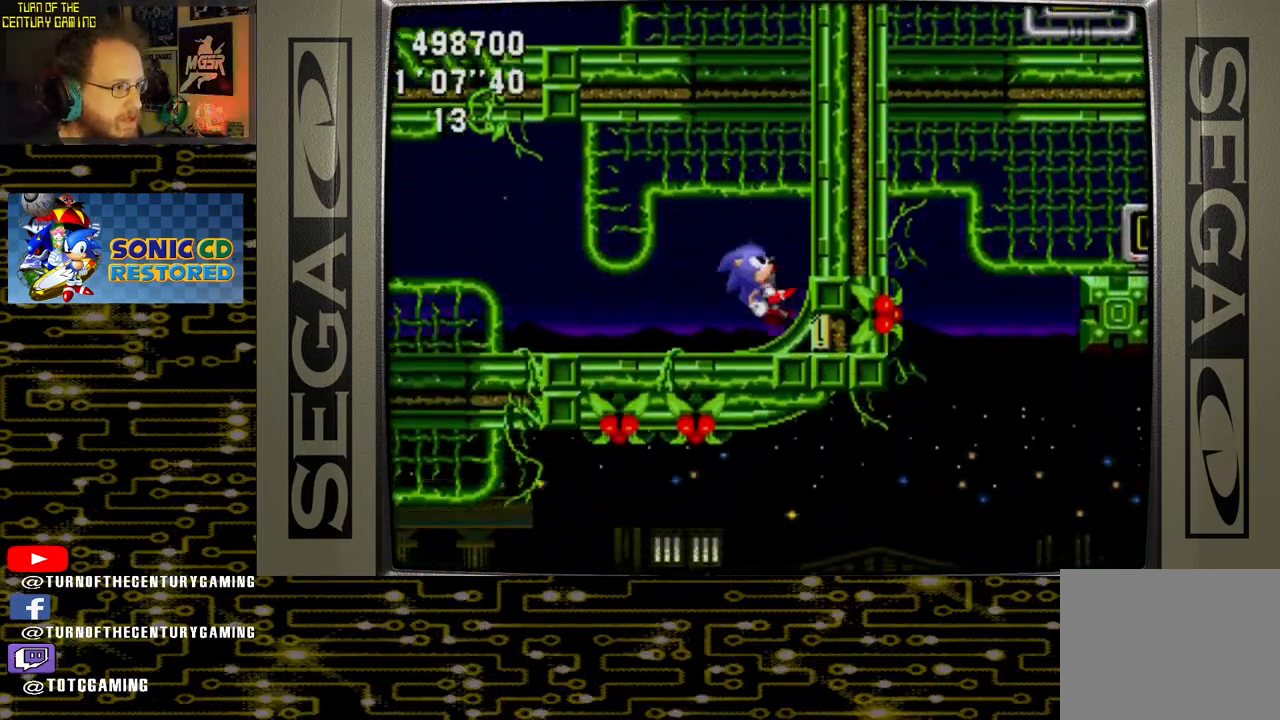
Gameplay with a controller (PlayStation layout); each line is a JSON object with the inputs held at the frame after it. "events" lists button and stick changes between this image and that frame as [ms after this image, input, new state], when the widget could be followed in between.
{"buttons": [], "left_stick": "center", "right_stick": "center", "events": [[483, "DPAD_RIGHT", "up"]]}
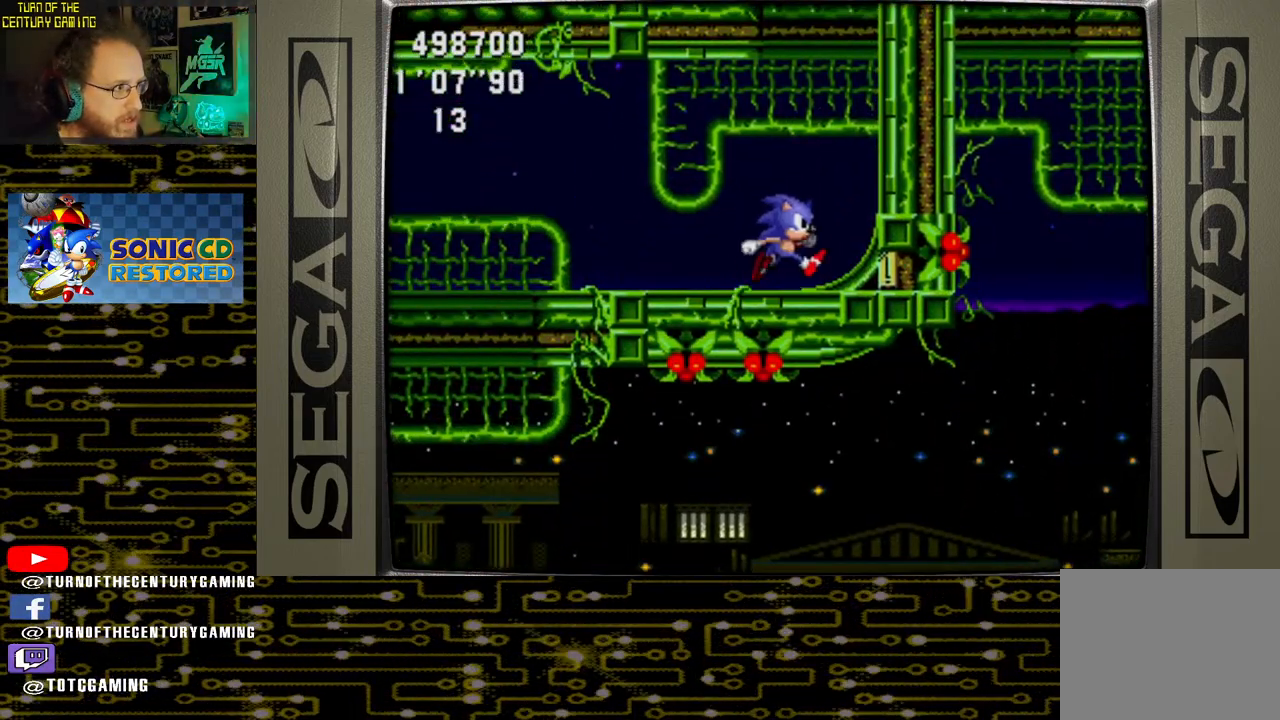
{"buttons": [], "left_stick": "center", "right_stick": "center", "events": []}
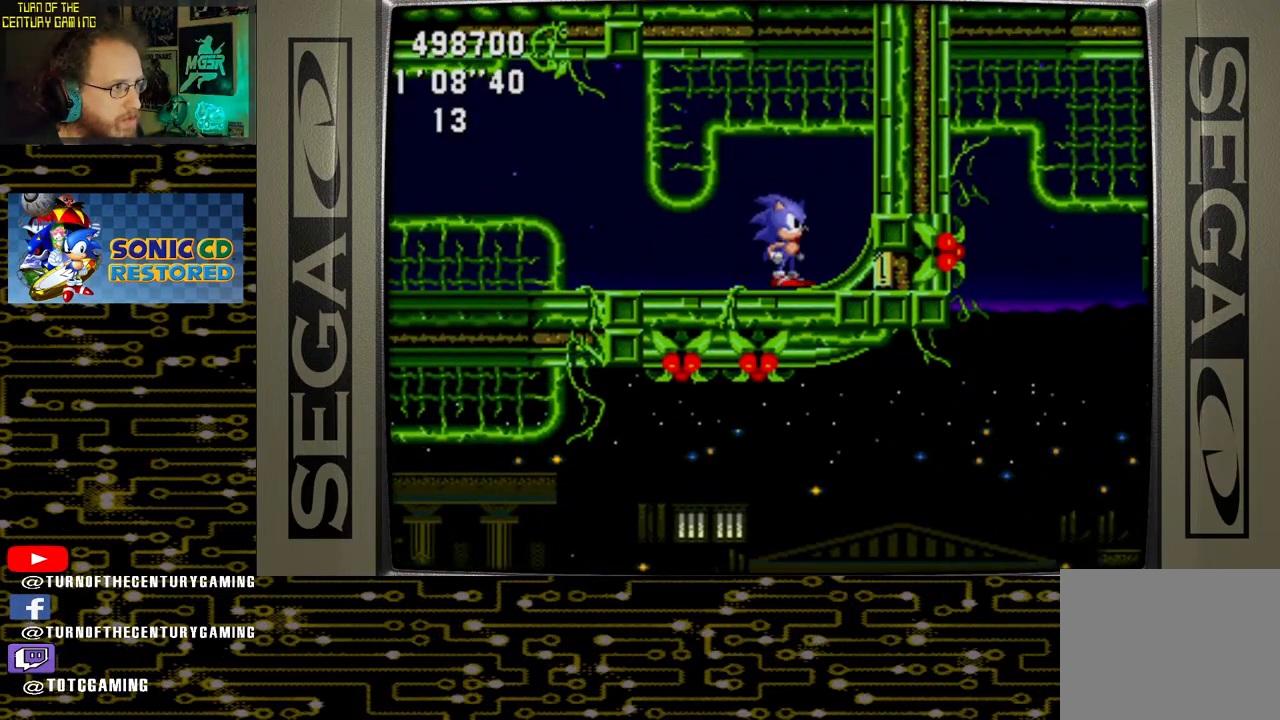
{"buttons": ["CROSS", "DPAD_UP"], "left_stick": "center", "right_stick": "center", "events": [[67, "DPAD_UP", "down"], [200, "CROSS", "down"], [333, "CROSS", "up"], [450, "CROSS", "down"]]}
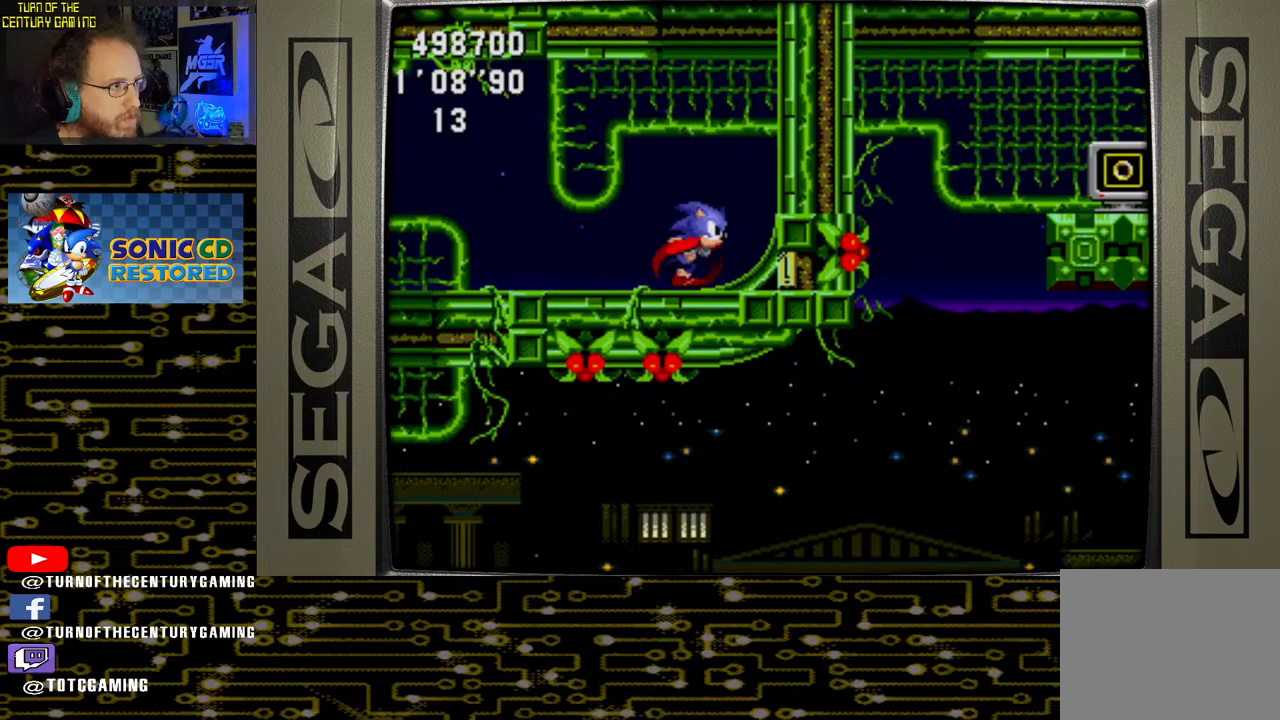
{"buttons": [], "left_stick": "center", "right_stick": "center", "events": [[67, "CROSS", "up"], [117, "CROSS", "down"], [217, "CROSS", "up"], [283, "CROSS", "down"], [400, "CROSS", "up"], [467, "DPAD_UP", "up"]]}
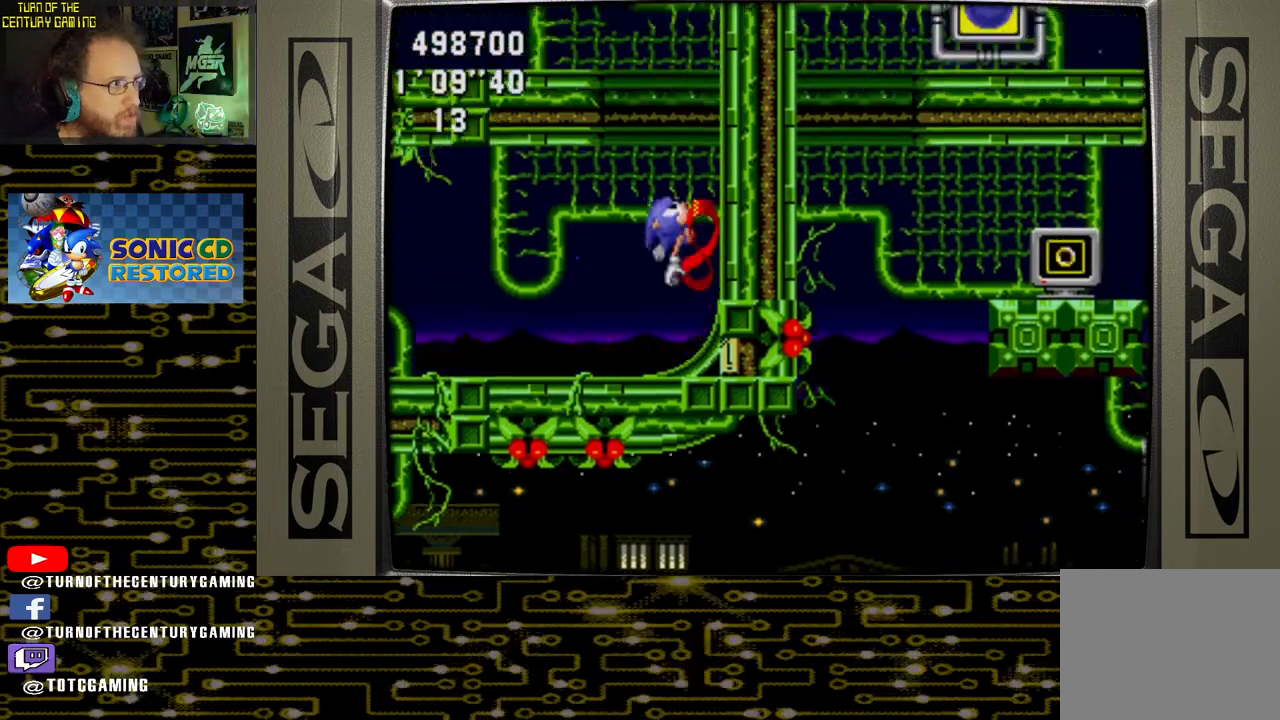
{"buttons": ["DPAD_RIGHT"], "left_stick": "center", "right_stick": "center", "events": [[150, "DPAD_RIGHT", "down"]]}
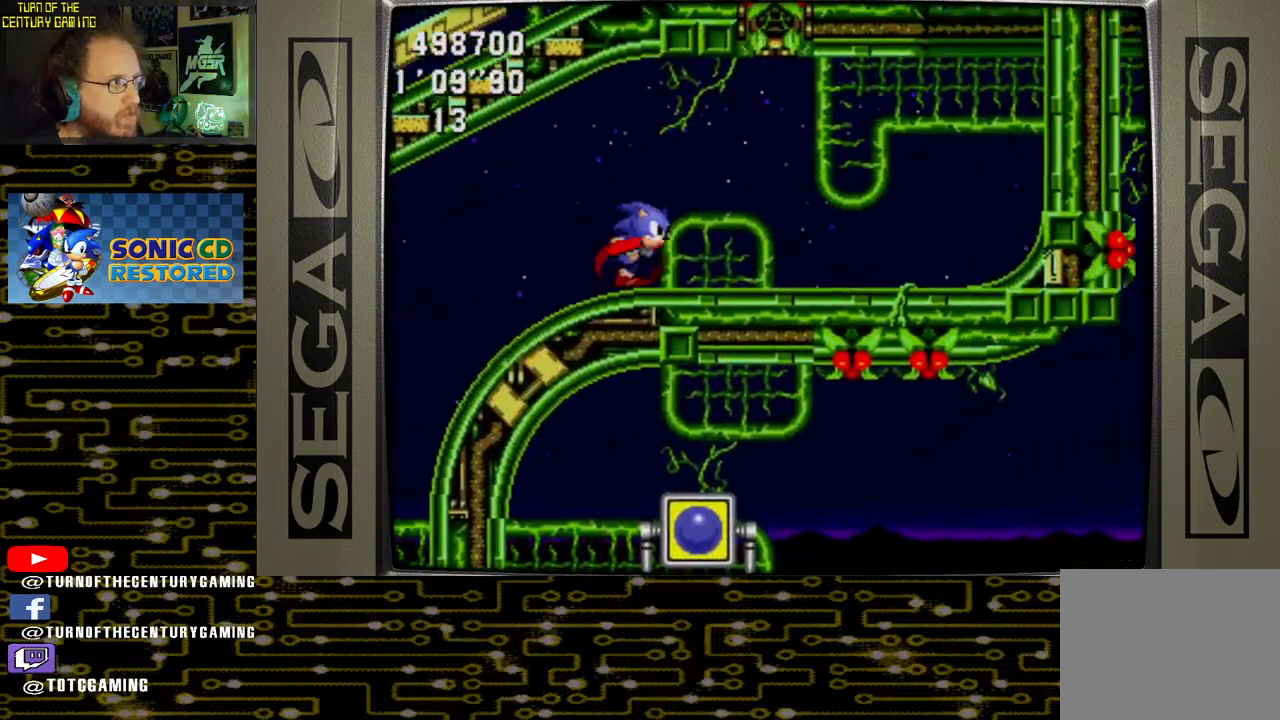
{"buttons": ["DPAD_RIGHT"], "left_stick": "center", "right_stick": "center", "events": []}
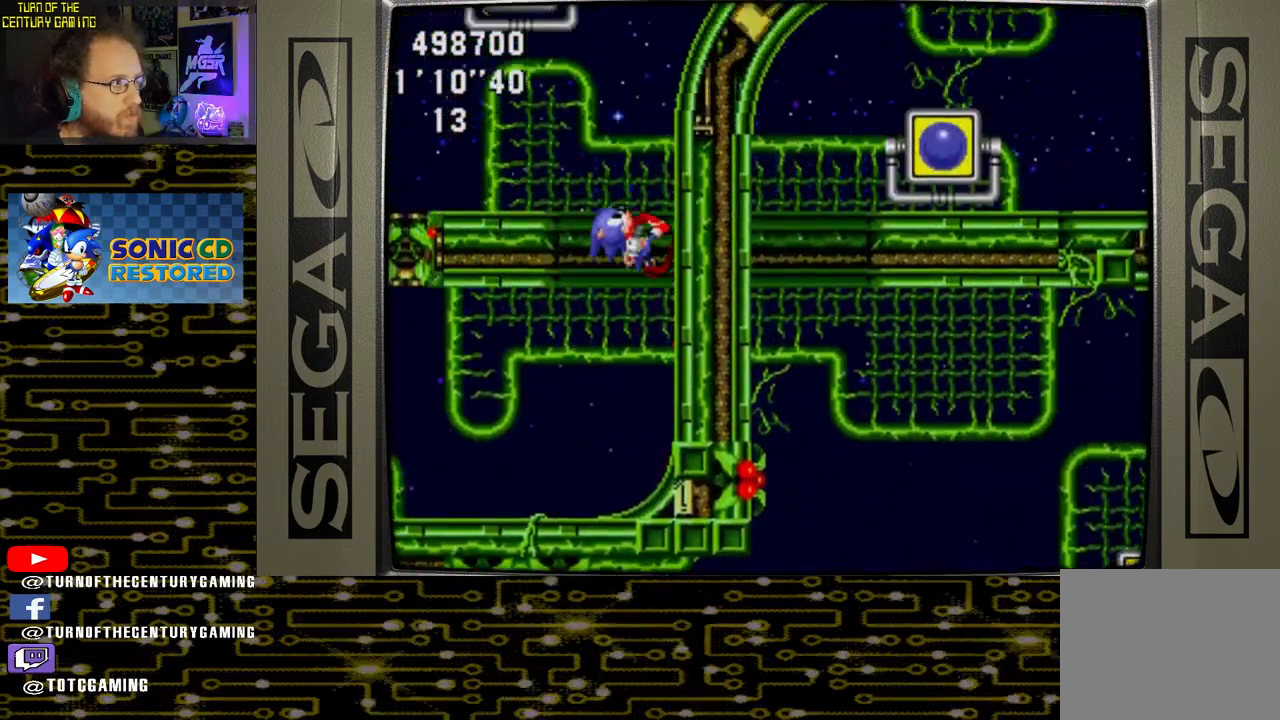
{"buttons": ["DPAD_RIGHT"], "left_stick": "center", "right_stick": "center", "events": []}
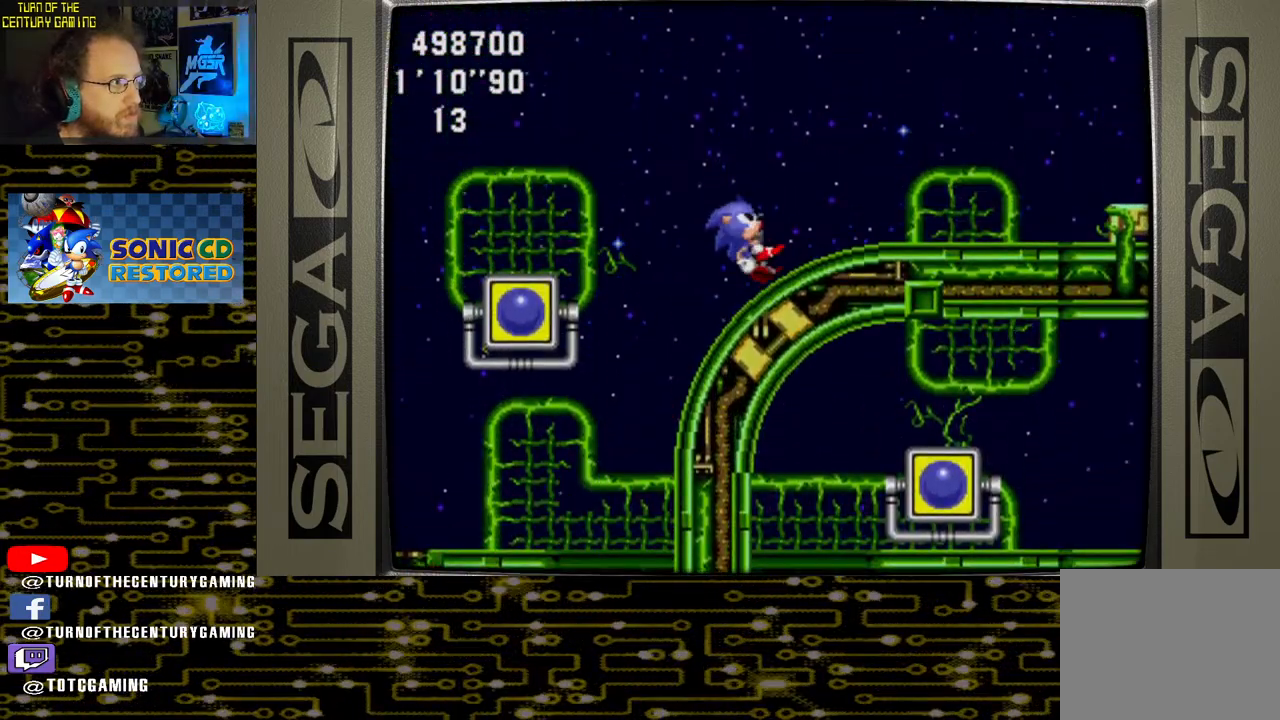
{"buttons": ["DPAD_RIGHT"], "left_stick": "center", "right_stick": "center", "events": []}
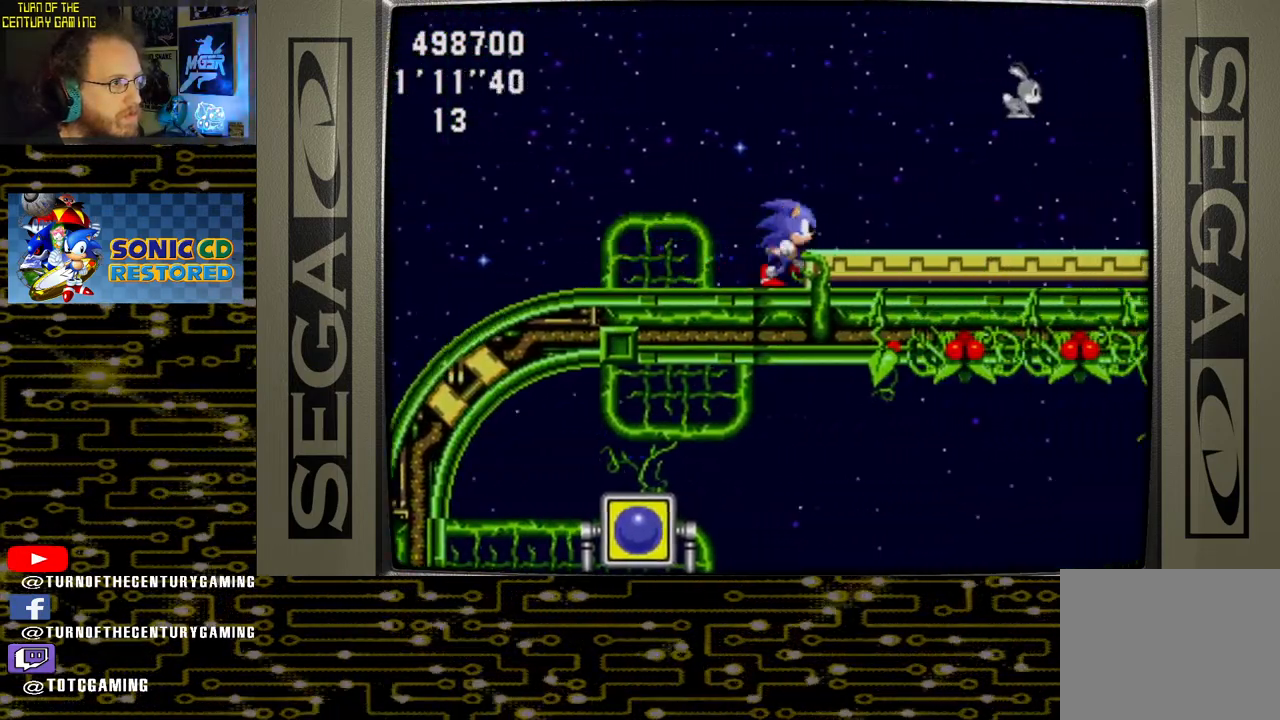
{"buttons": ["DPAD_RIGHT"], "left_stick": "center", "right_stick": "center", "events": []}
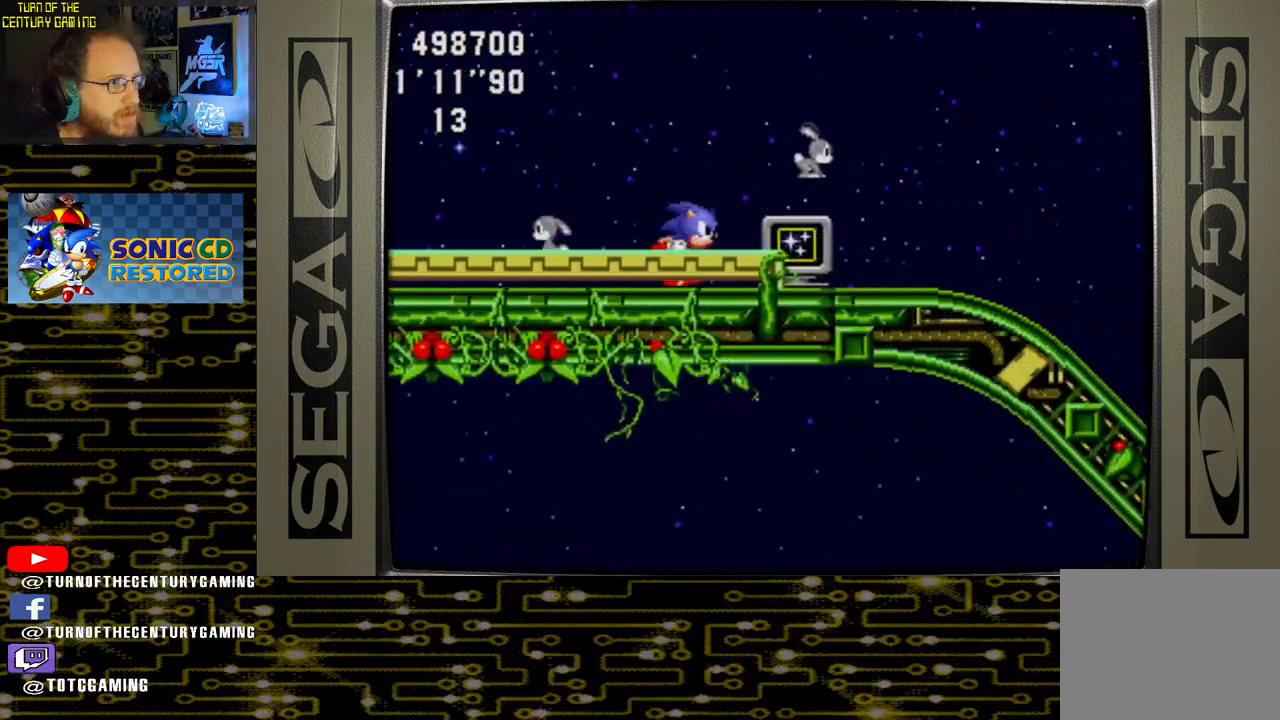
{"buttons": ["DPAD_DOWN"], "left_stick": "center", "right_stick": "center", "events": [[283, "DPAD_RIGHT", "up"], [433, "DPAD_DOWN", "down"]]}
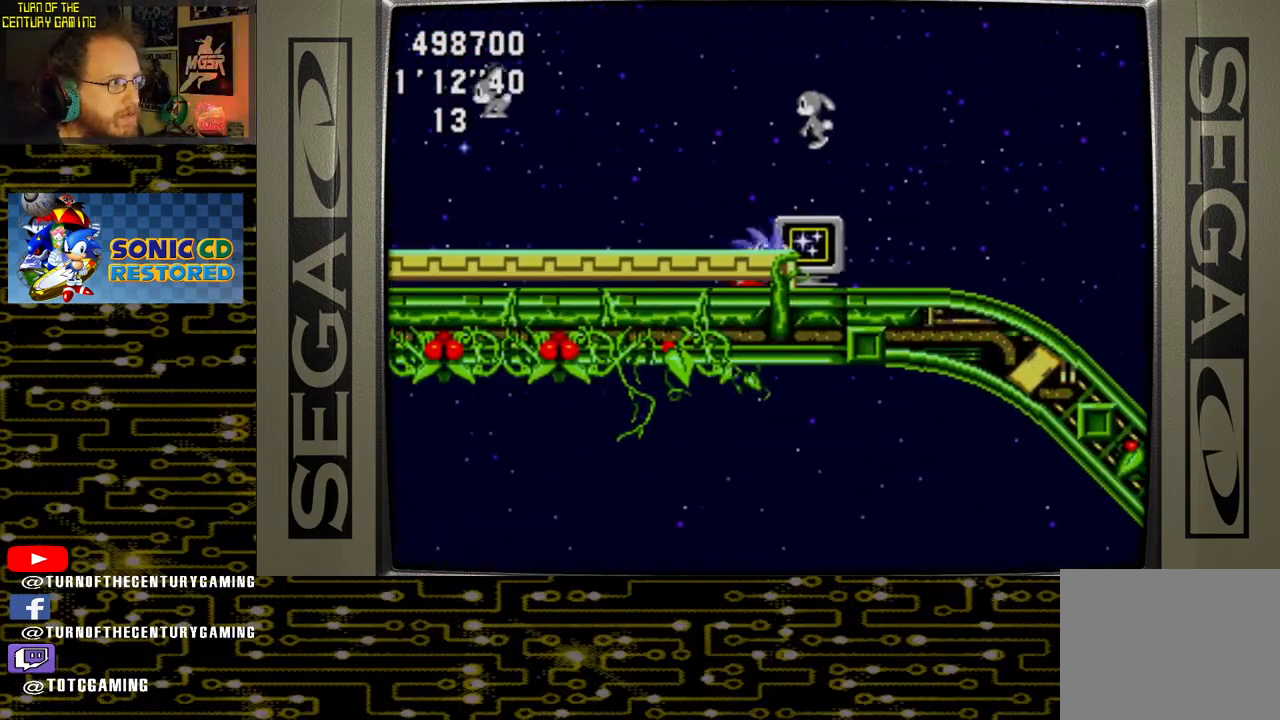
{"buttons": ["DPAD_RIGHT"], "left_stick": "center", "right_stick": "center", "events": [[33, "CROSS", "down"], [383, "CROSS", "up"], [383, "DPAD_DOWN", "up"], [500, "DPAD_RIGHT", "down"]]}
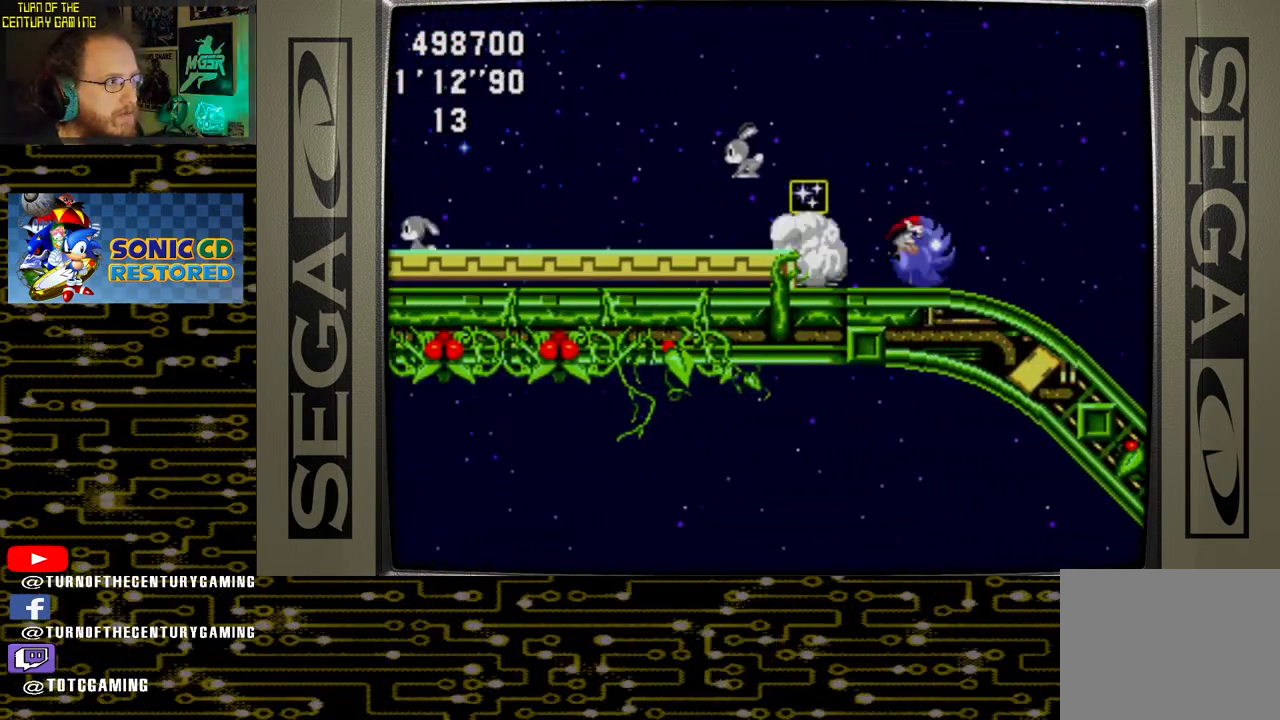
{"buttons": ["DPAD_RIGHT"], "left_stick": "center", "right_stick": "center", "events": []}
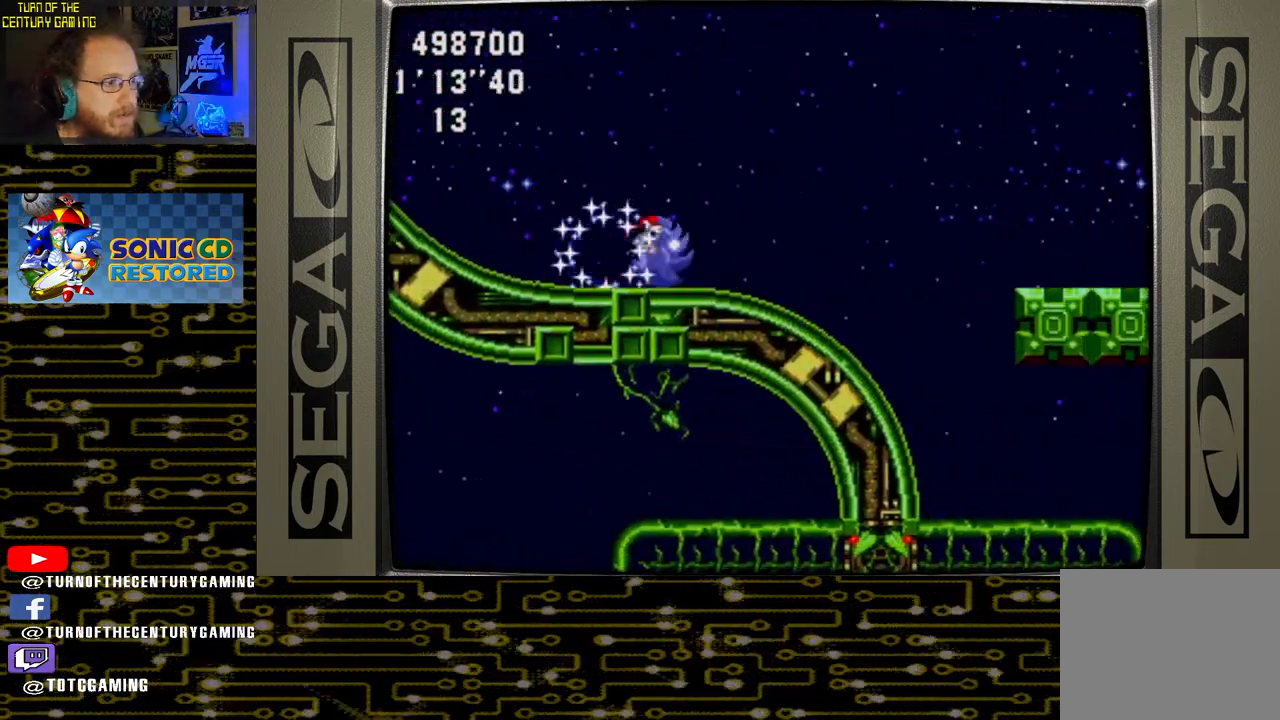
{"buttons": ["DPAD_RIGHT"], "left_stick": "center", "right_stick": "center", "events": []}
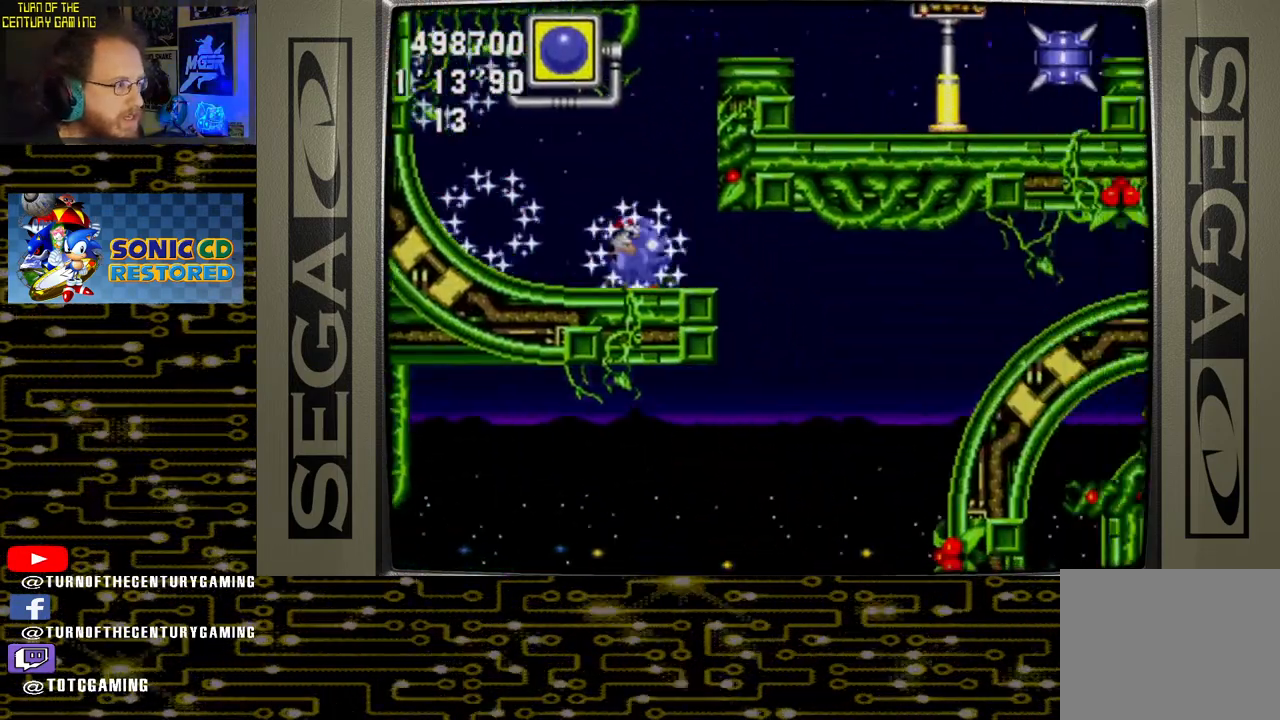
{"buttons": ["DPAD_RIGHT"], "left_stick": "center", "right_stick": "center", "events": []}
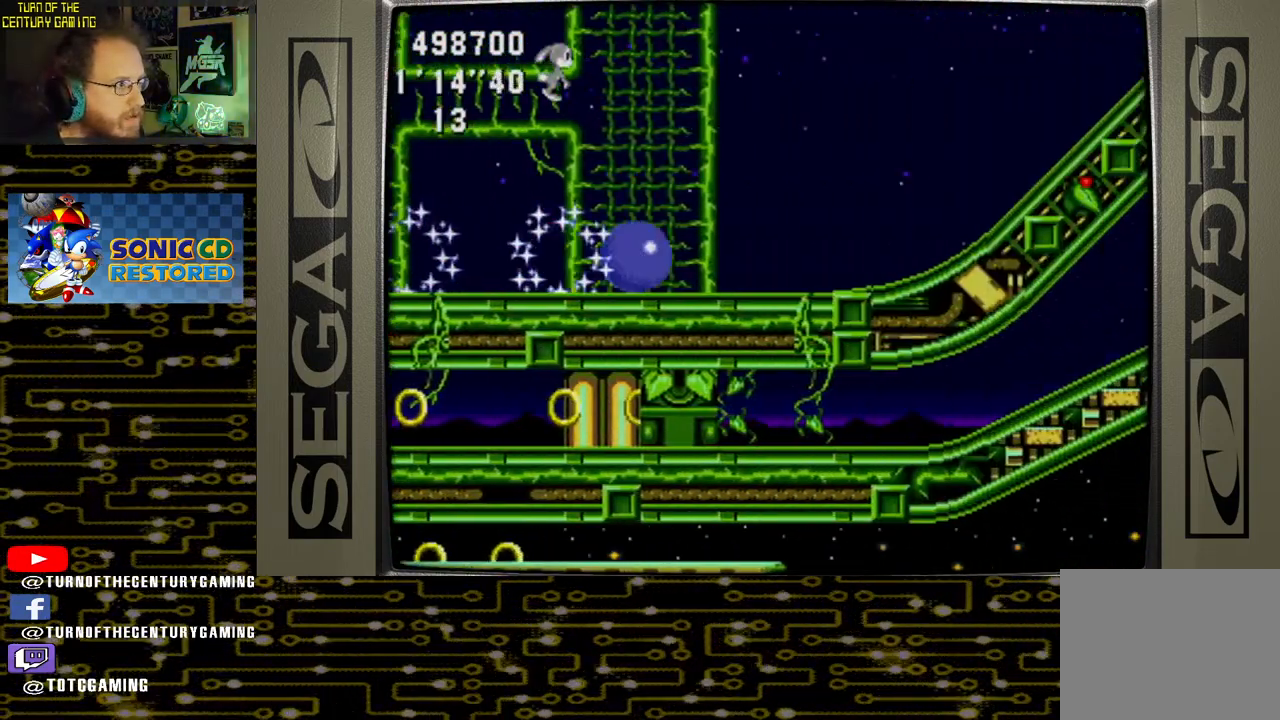
{"buttons": ["DPAD_RIGHT"], "left_stick": "center", "right_stick": "center", "events": []}
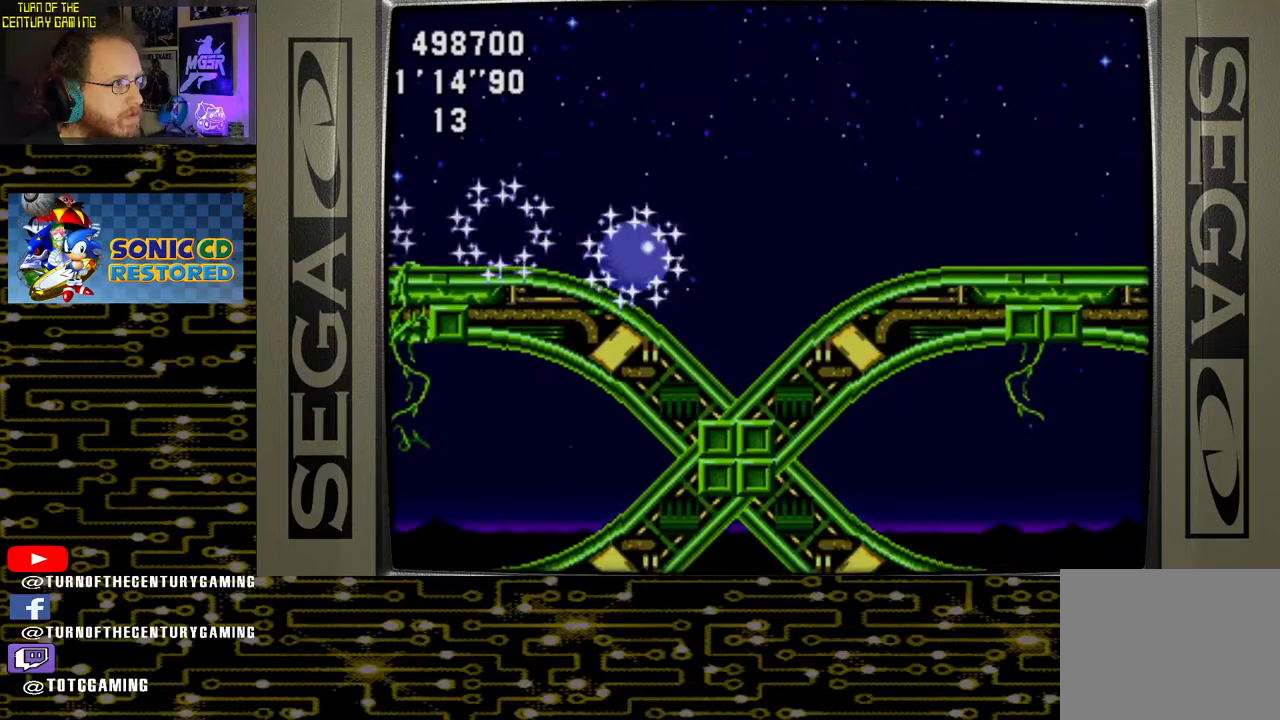
{"buttons": ["DPAD_RIGHT"], "left_stick": "center", "right_stick": "center", "events": []}
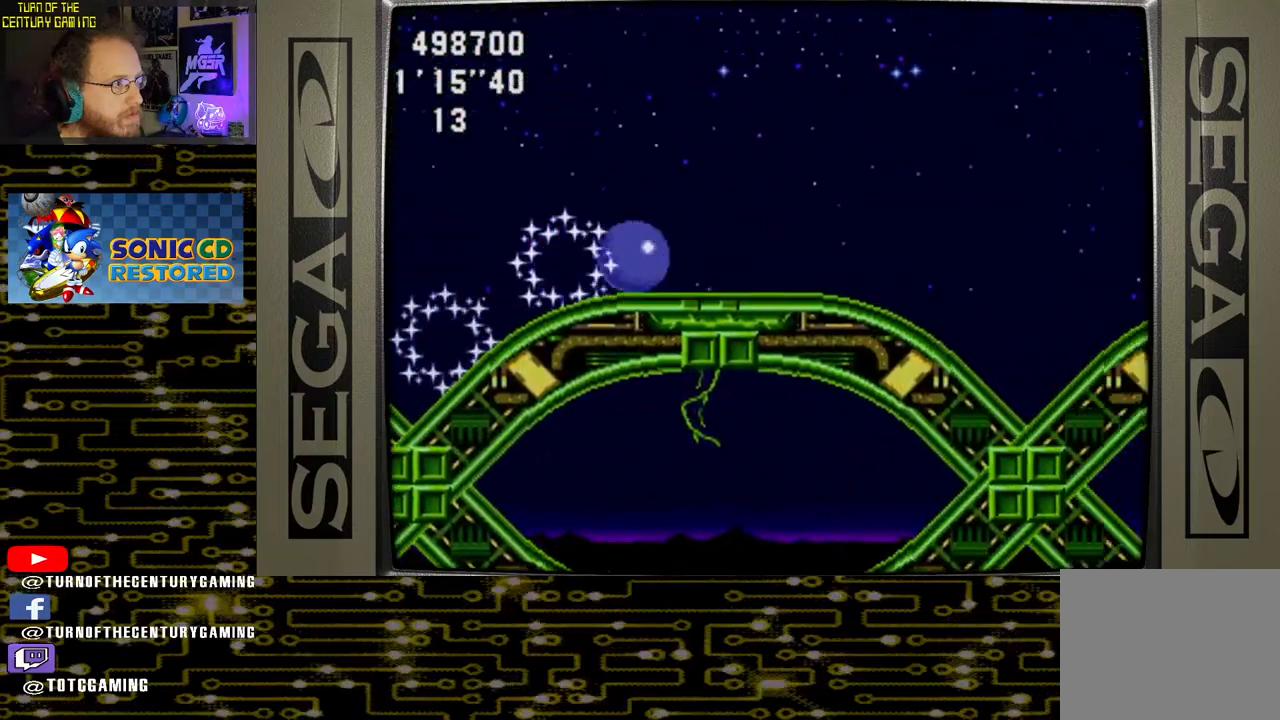
{"buttons": ["DPAD_RIGHT"], "left_stick": "center", "right_stick": "center", "events": []}
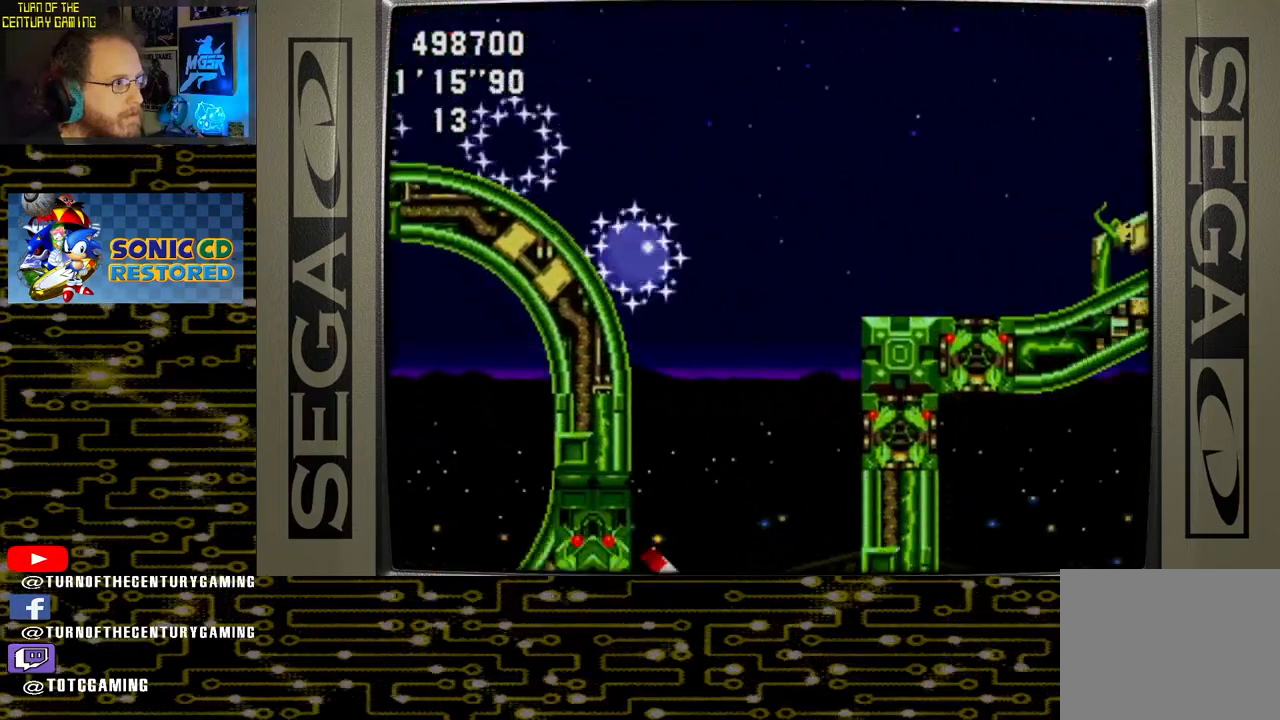
{"buttons": ["DPAD_RIGHT"], "left_stick": "center", "right_stick": "center", "events": []}
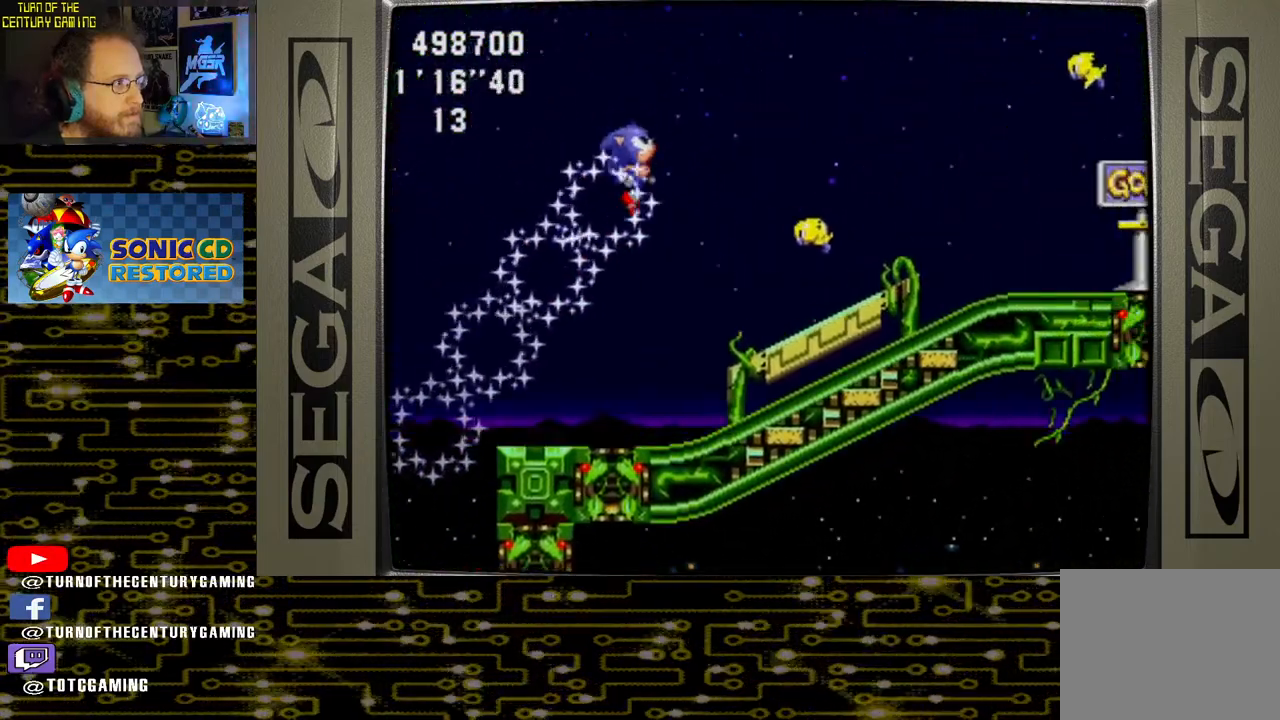
{"buttons": ["DPAD_RIGHT"], "left_stick": "center", "right_stick": "center", "events": []}
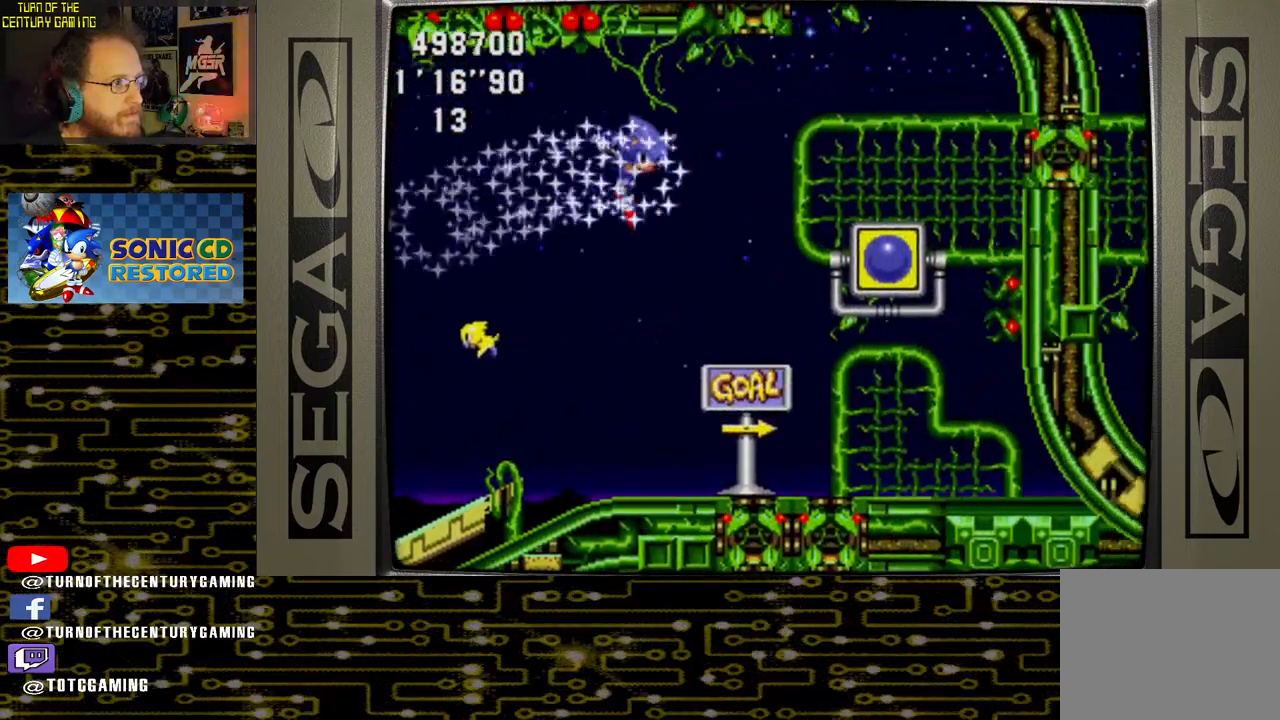
{"buttons": ["DPAD_RIGHT"], "left_stick": "center", "right_stick": "center", "events": []}
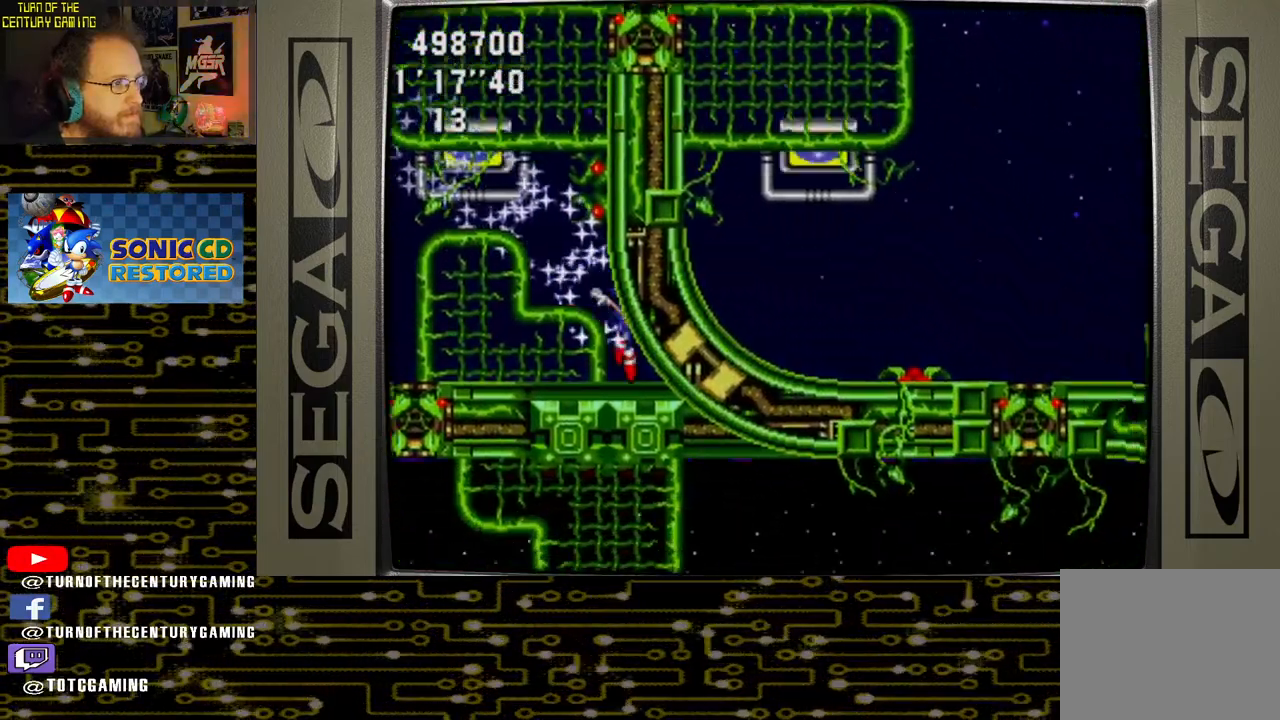
{"buttons": ["DPAD_RIGHT"], "left_stick": "center", "right_stick": "center", "events": []}
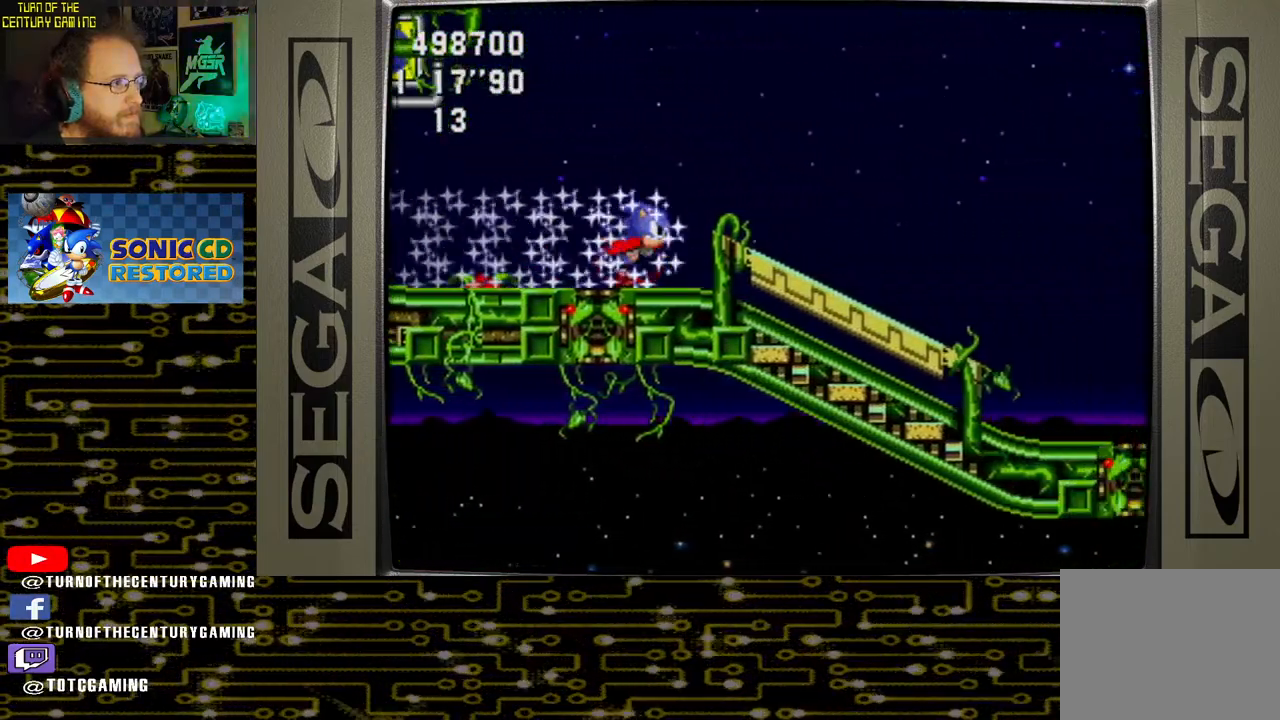
{"buttons": ["DPAD_RIGHT"], "left_stick": "center", "right_stick": "center", "events": []}
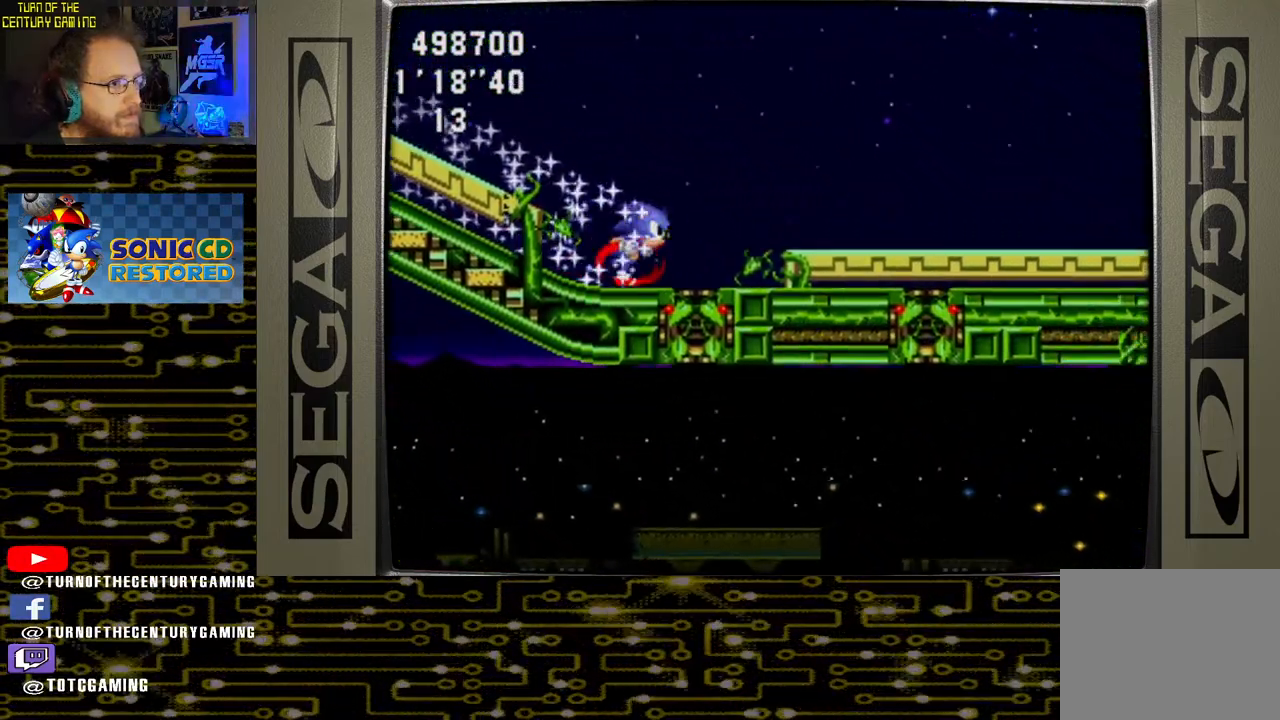
{"buttons": ["DPAD_RIGHT"], "left_stick": "center", "right_stick": "center", "events": []}
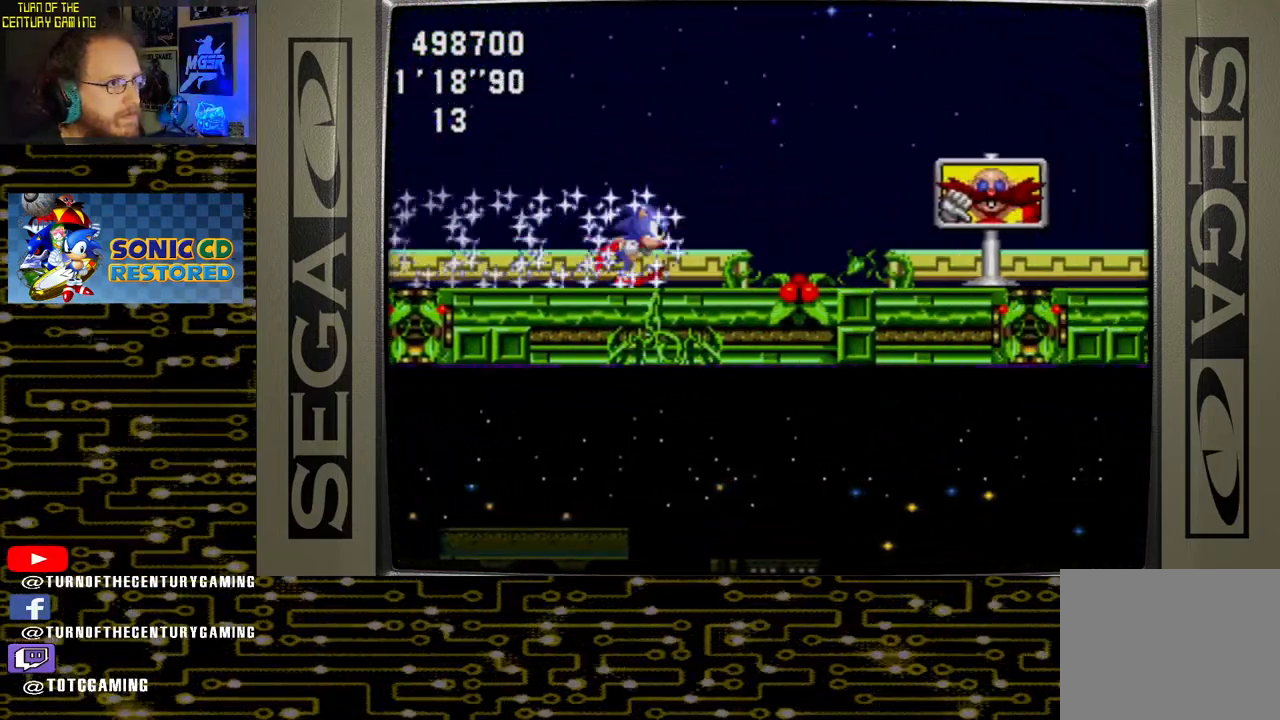
{"buttons": ["DPAD_RIGHT"], "left_stick": "center", "right_stick": "center", "events": []}
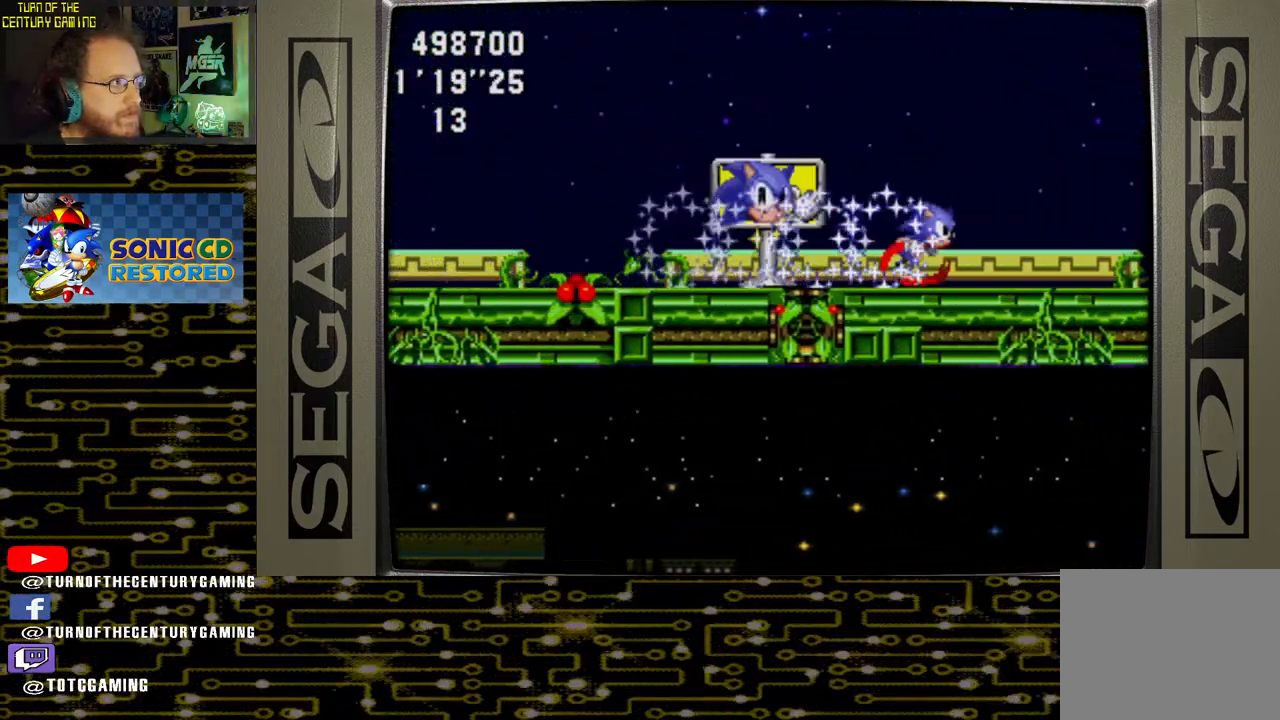
{"buttons": ["DPAD_RIGHT"], "left_stick": "center", "right_stick": "center", "events": []}
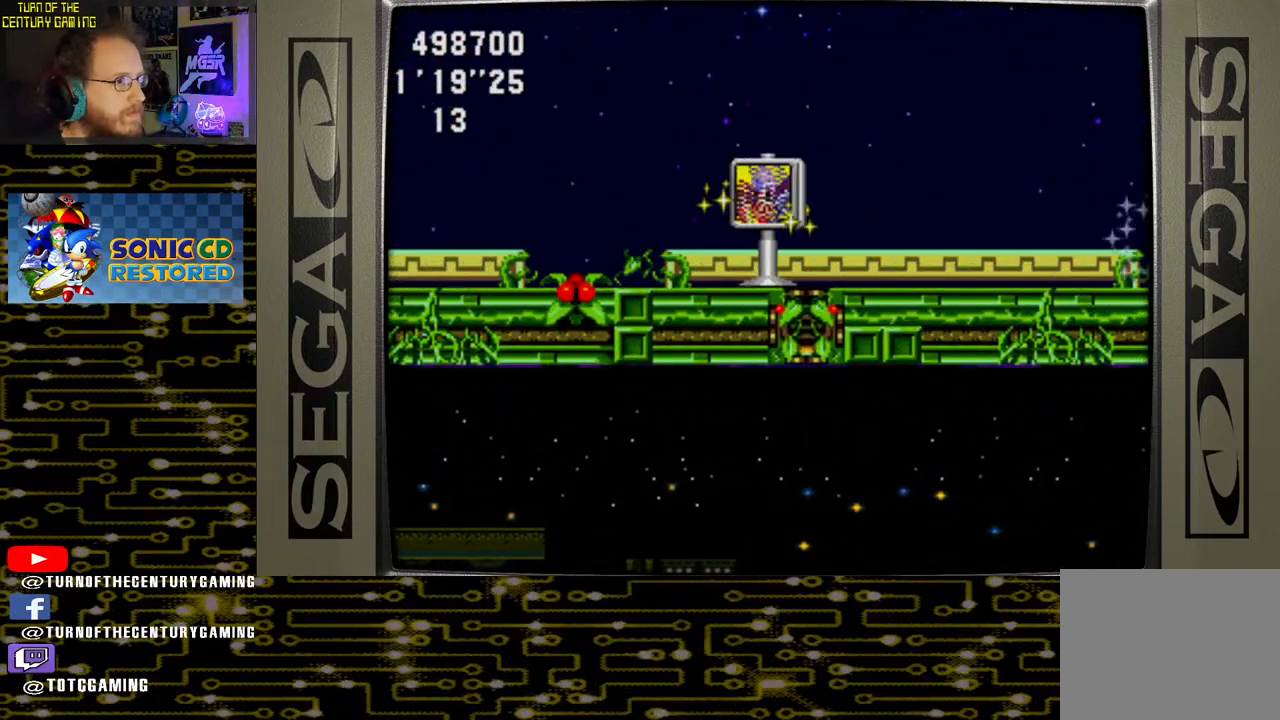
{"buttons": [], "left_stick": "center", "right_stick": "center", "events": [[333, "DPAD_RIGHT", "up"]]}
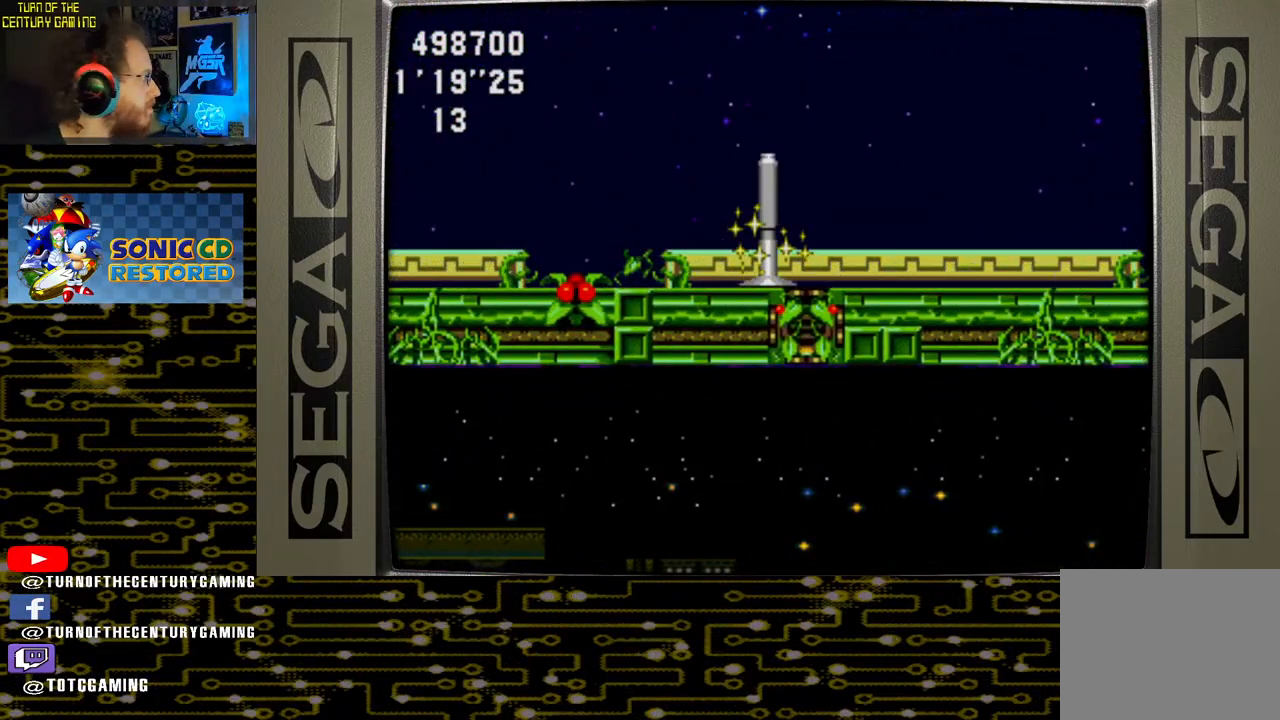
{"buttons": [], "left_stick": "center", "right_stick": "center", "events": []}